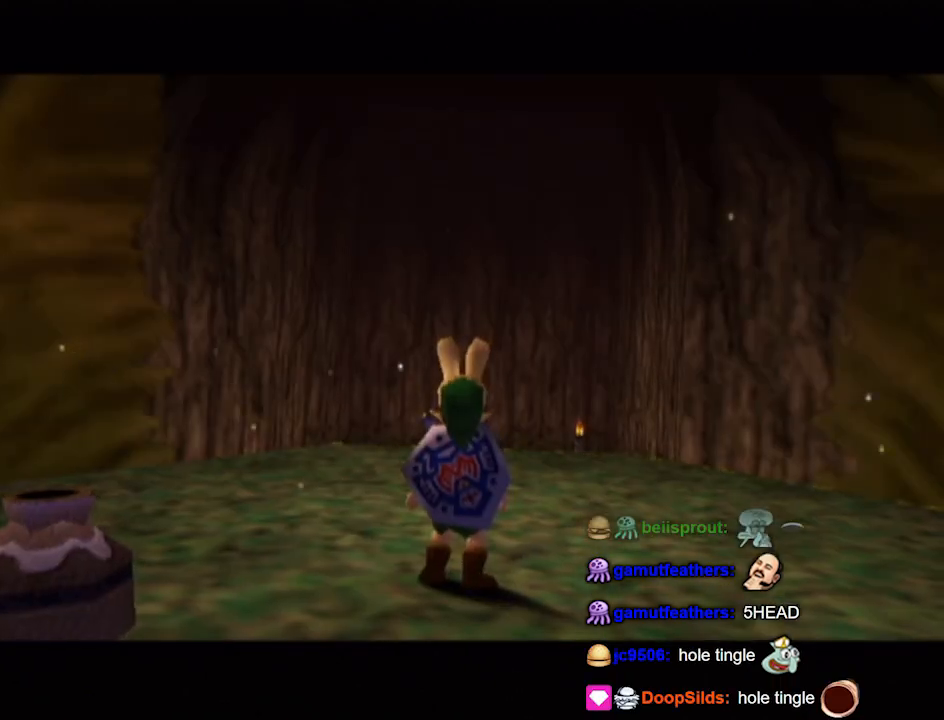
Gameplay with a controller (Nintendo layout); each line is a JSON object with the inputs held at the frame after it. "events" lists button and stick changes between this image and that frame as [ms after this image, input, new state], when the widget could be followed in between. Not read: L3 R3.
{"buttons": [], "left_stick": "up", "right_stick": "center", "events": [[233, "left_stick", "up"]]}
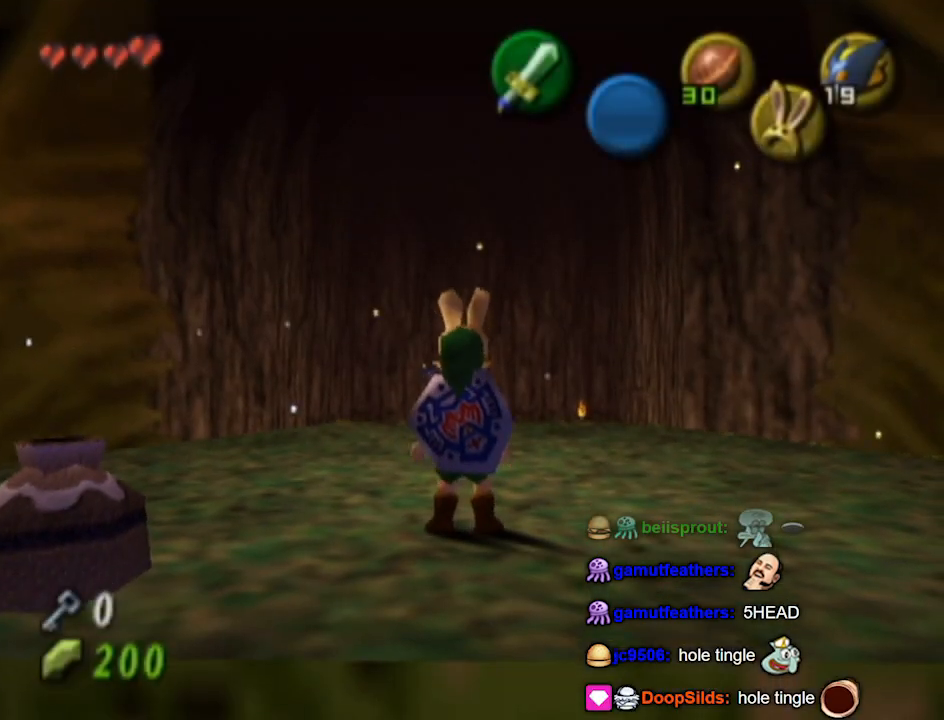
{"buttons": [], "left_stick": "up", "right_stick": "center", "events": [[300, "A", "down"], [400, "A", "up"]]}
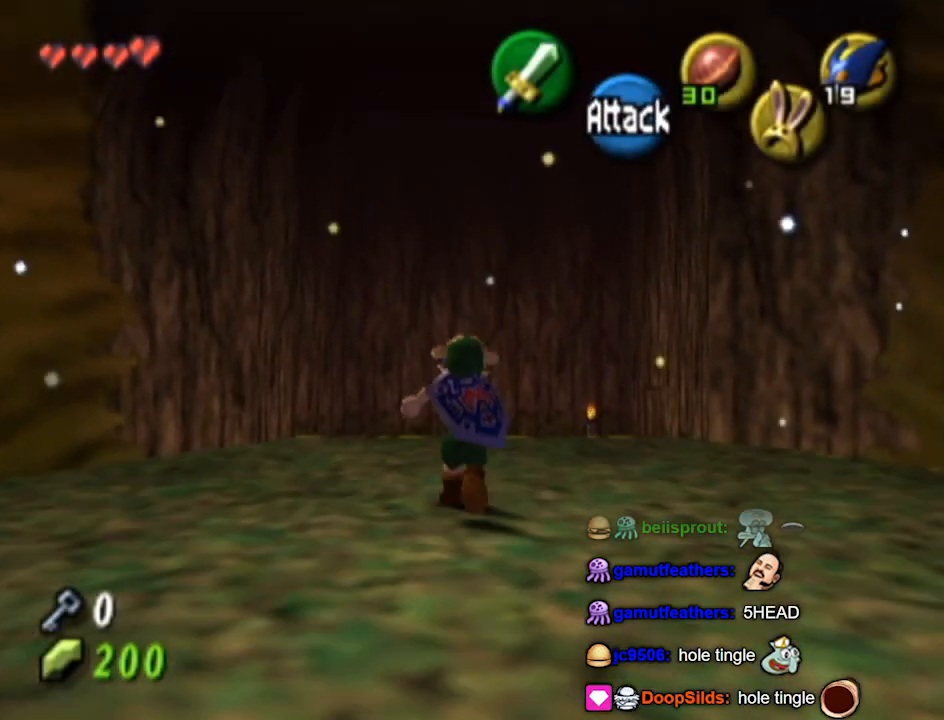
{"buttons": [], "left_stick": "up", "right_stick": "center", "events": []}
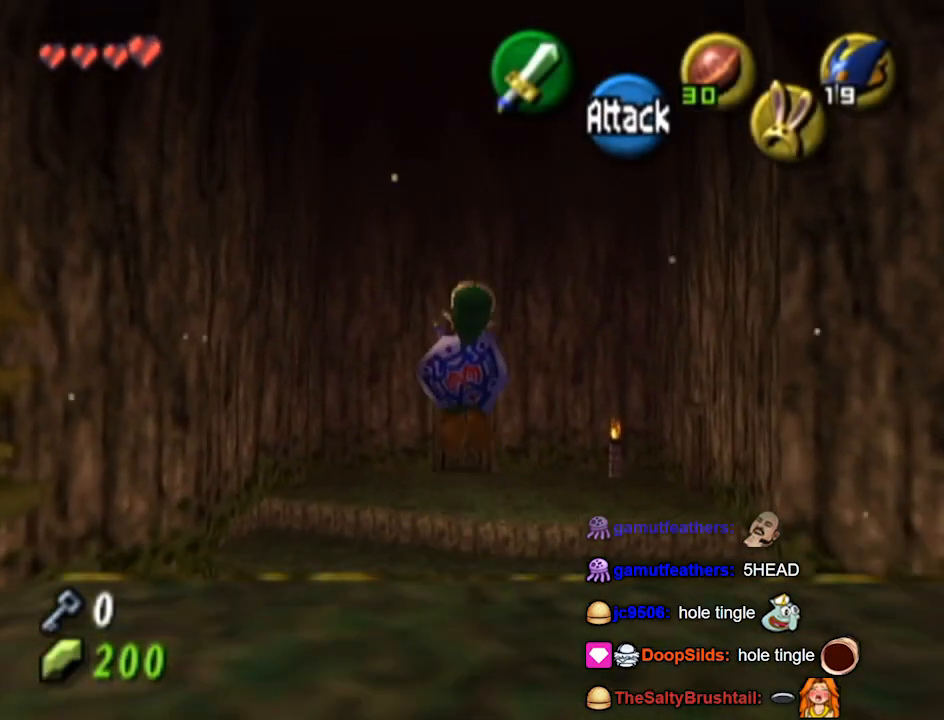
{"buttons": [], "left_stick": "up", "right_stick": "center", "events": []}
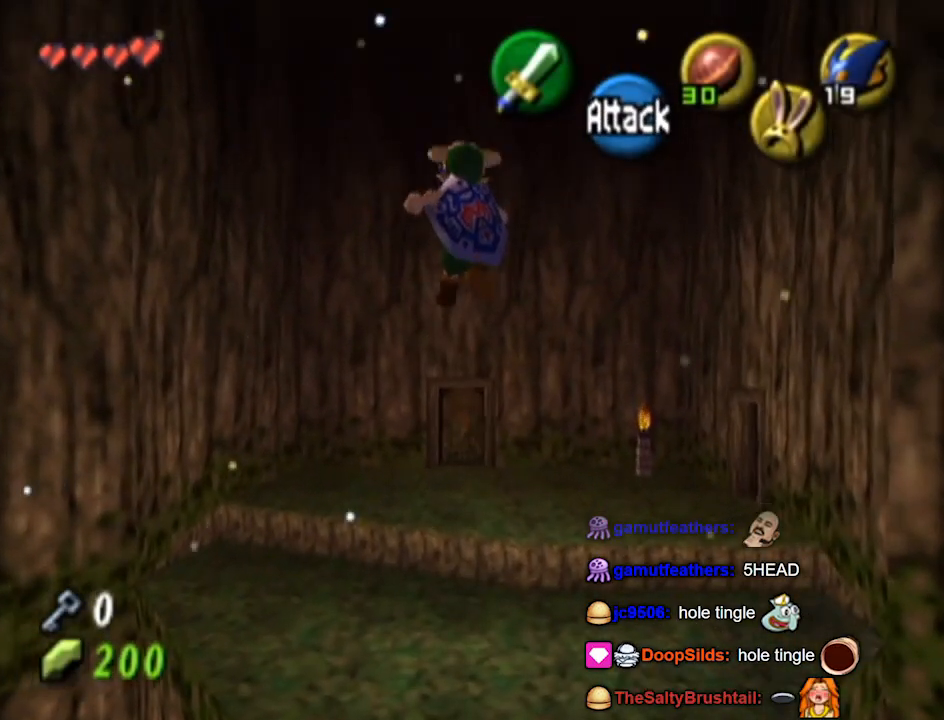
{"buttons": [], "left_stick": "up", "right_stick": "center", "events": []}
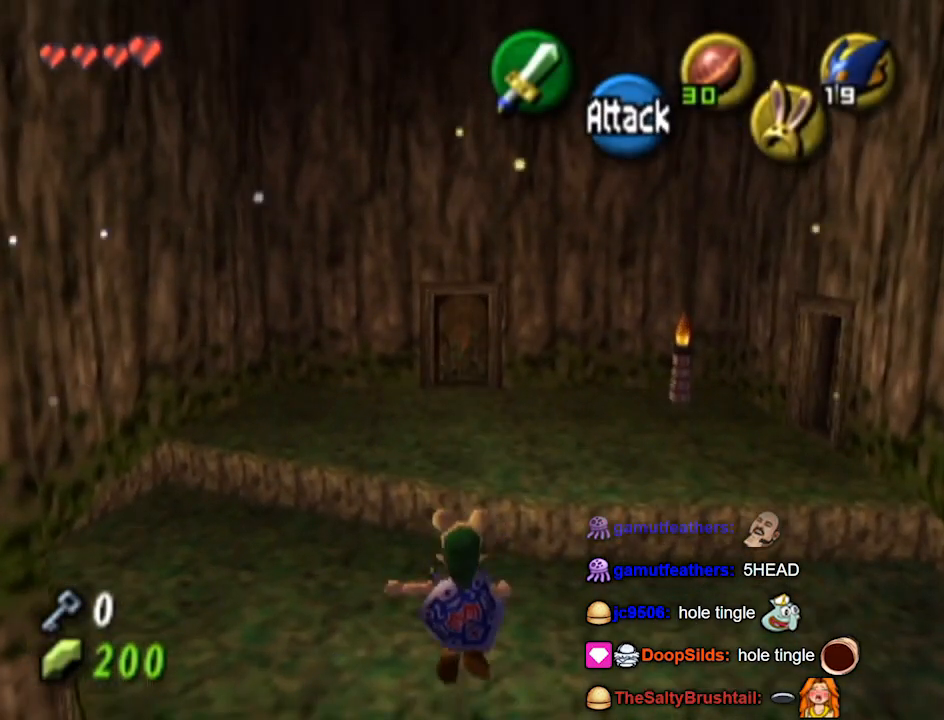
{"buttons": [], "left_stick": "up", "right_stick": "center", "events": []}
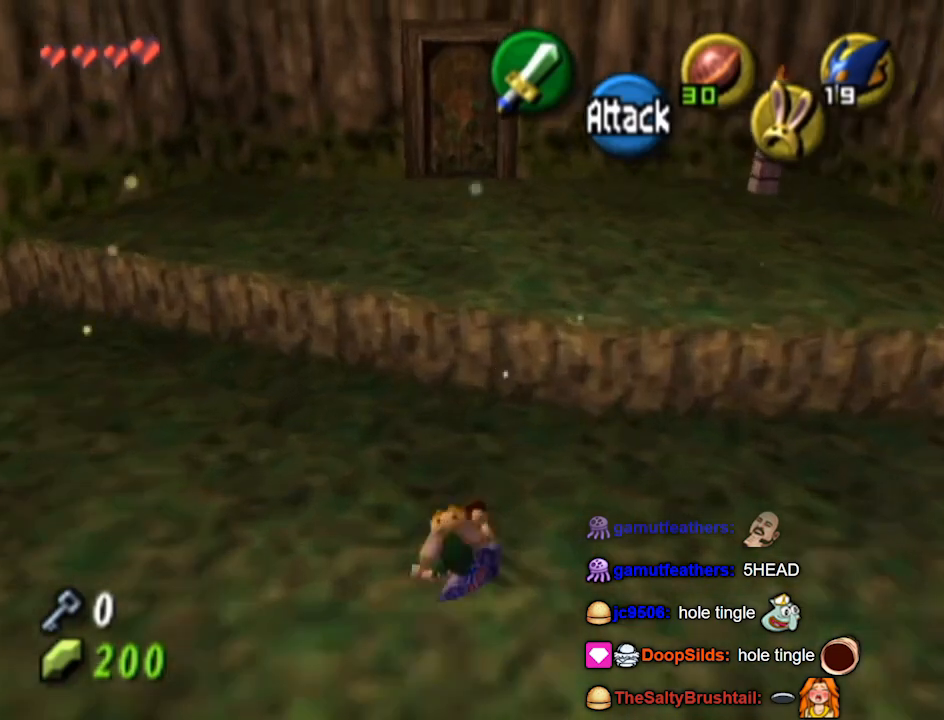
{"buttons": [], "left_stick": "up", "right_stick": "center", "events": []}
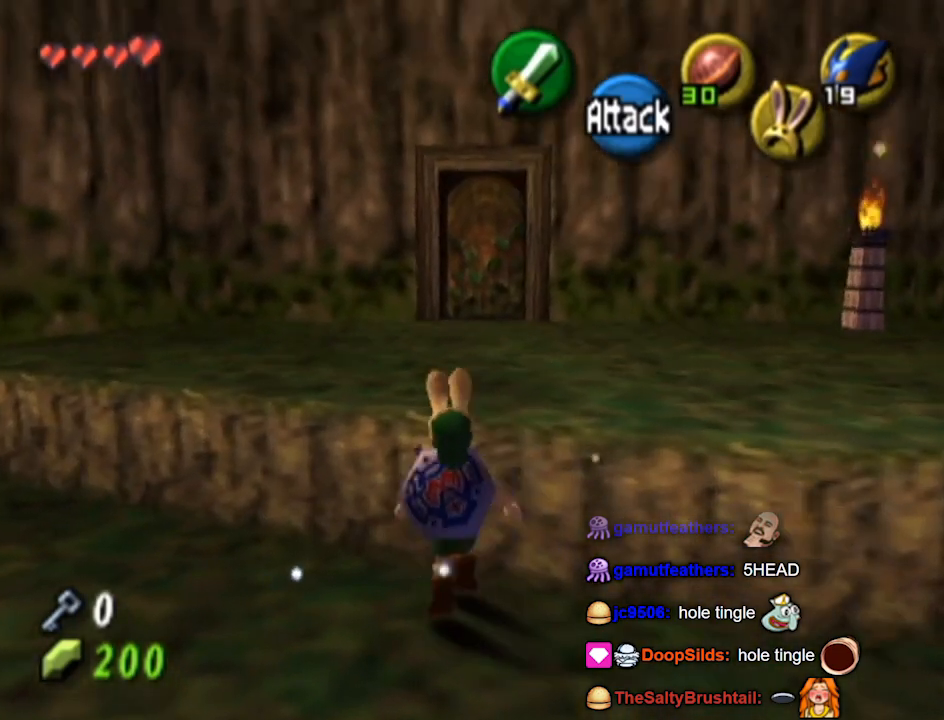
{"buttons": [], "left_stick": "up", "right_stick": "center", "events": []}
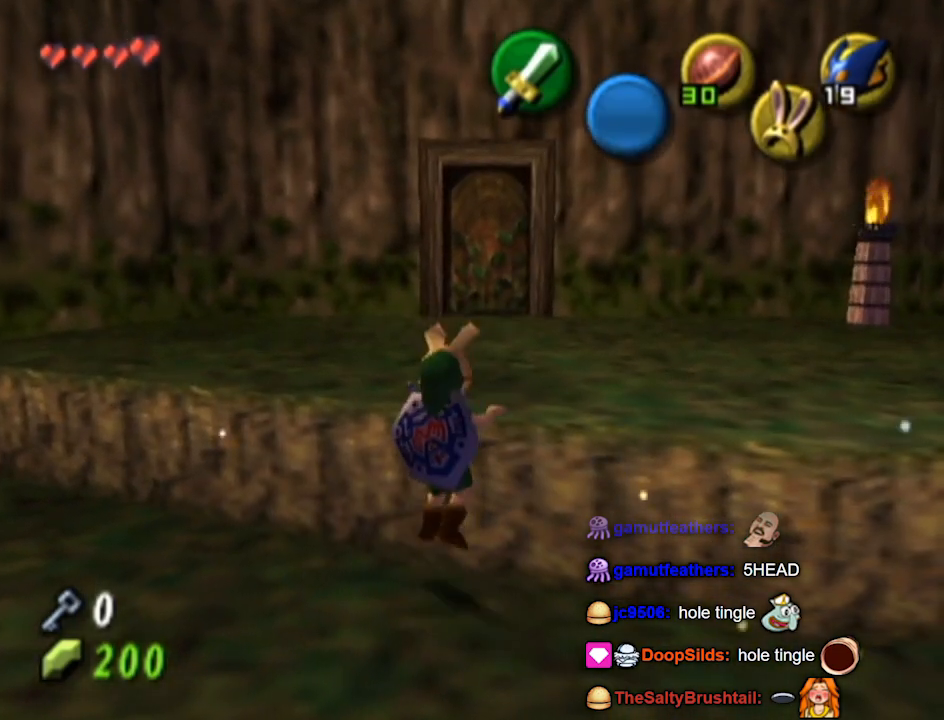
{"buttons": [], "left_stick": "up", "right_stick": "center", "events": []}
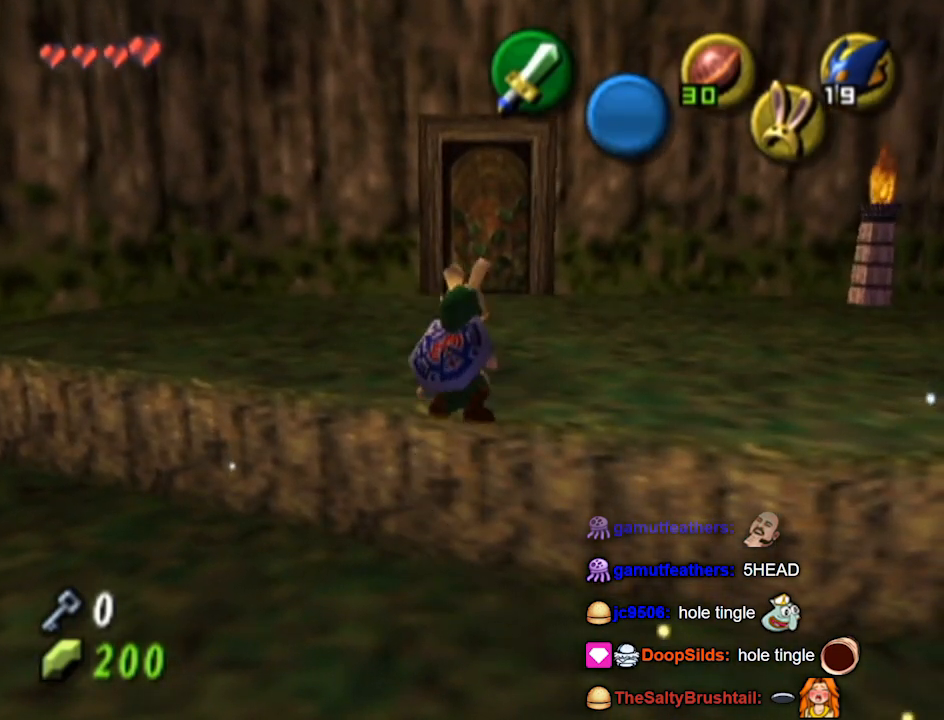
{"buttons": [], "left_stick": "up", "right_stick": "center", "events": []}
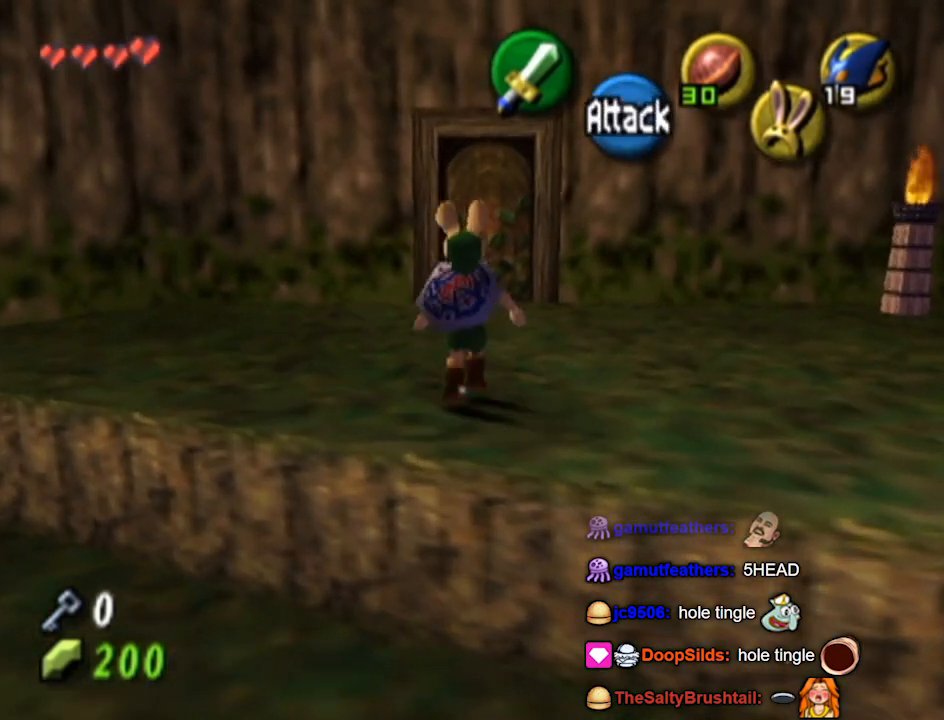
{"buttons": [], "left_stick": "up", "right_stick": "center", "events": []}
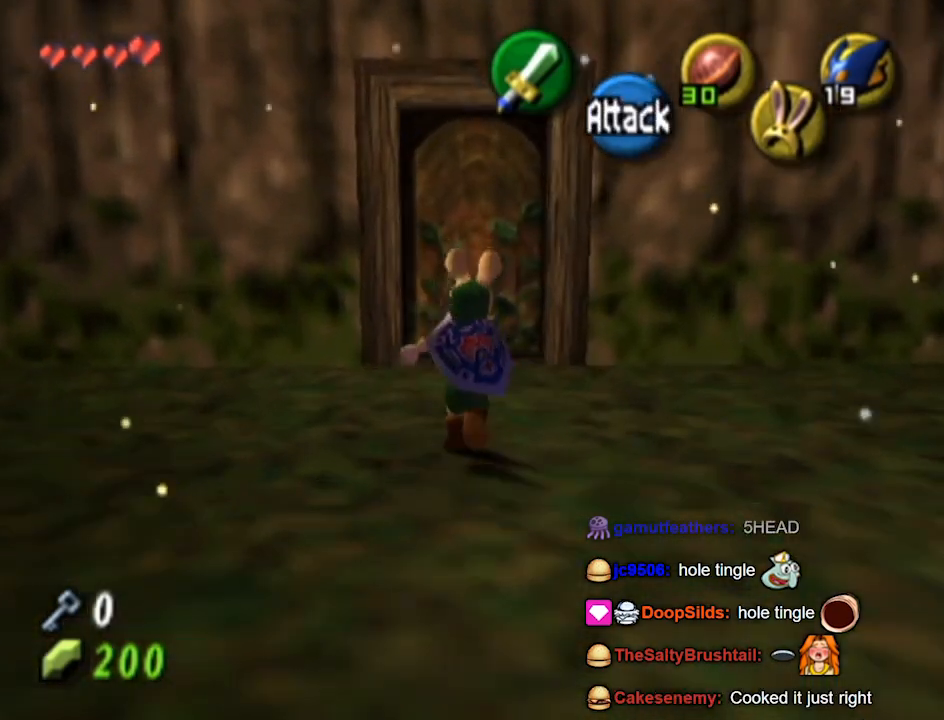
{"buttons": [], "left_stick": "center", "right_stick": "center", "events": [[167, "A", "down"], [233, "left_stick", "center"], [300, "A", "up"]]}
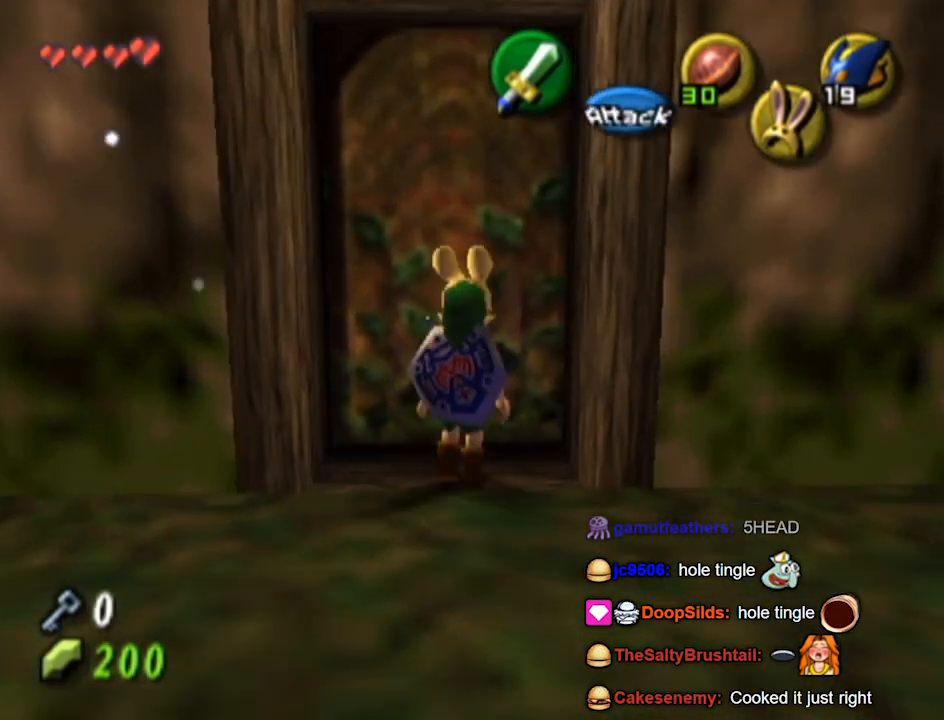
{"buttons": [], "left_stick": "center", "right_stick": "center", "events": []}
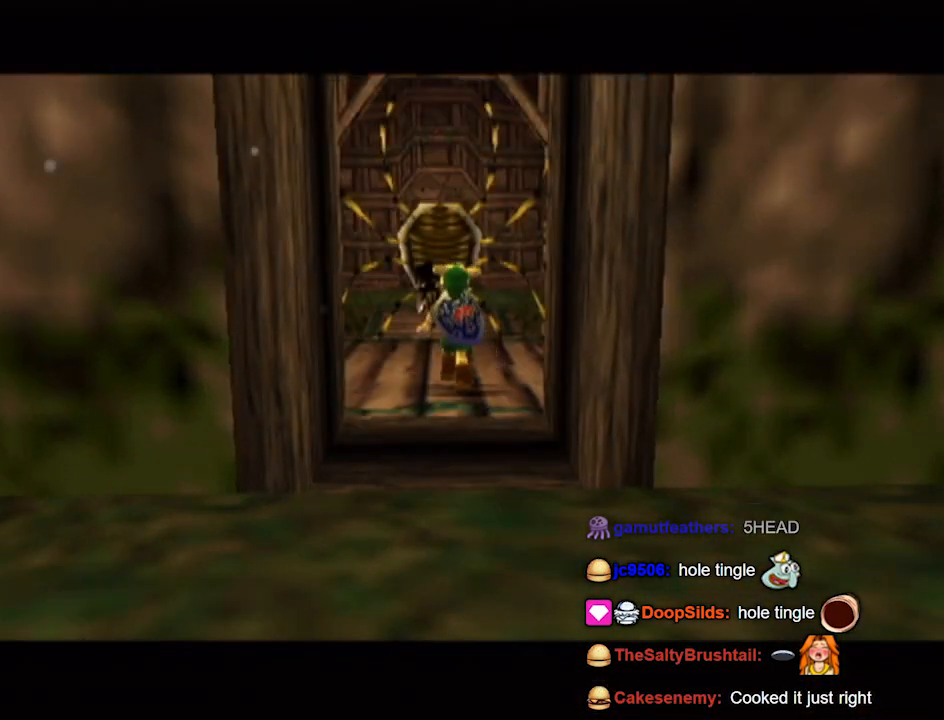
{"buttons": [], "left_stick": "center", "right_stick": "center", "events": []}
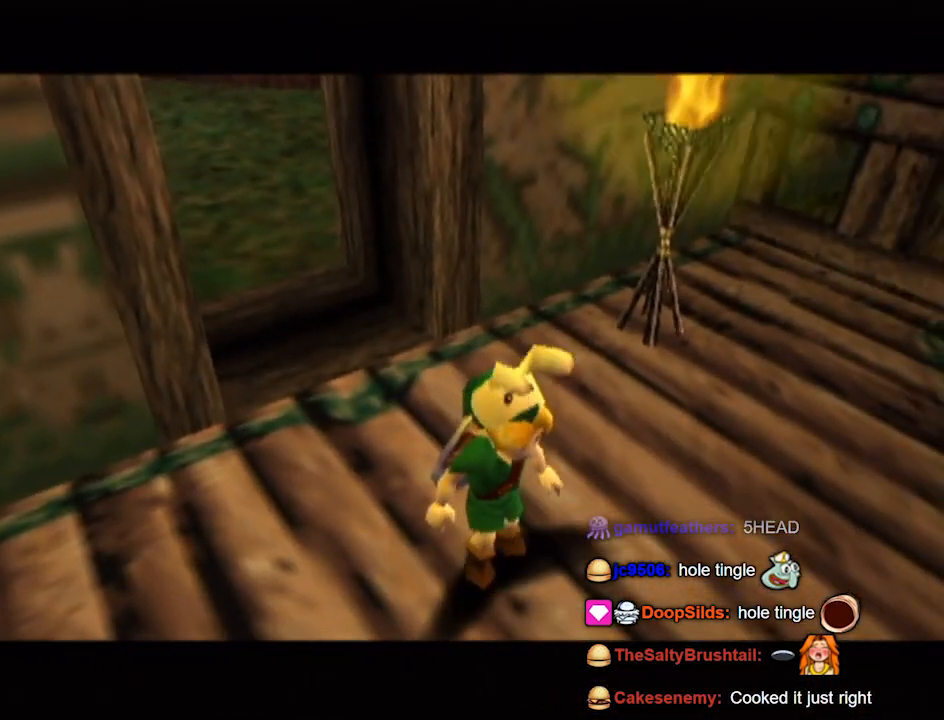
{"buttons": [], "left_stick": "center", "right_stick": "center", "events": []}
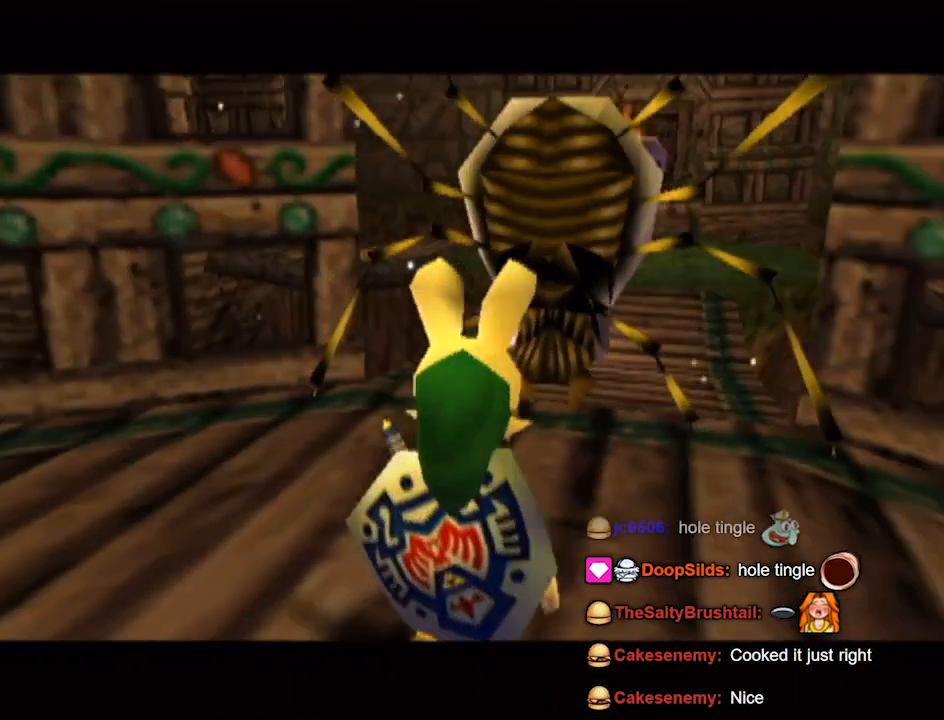
{"buttons": ["L1"], "left_stick": "center", "right_stick": "center", "events": [[167, "L1", "down"], [200, "B", "down"], [367, "B", "up"]]}
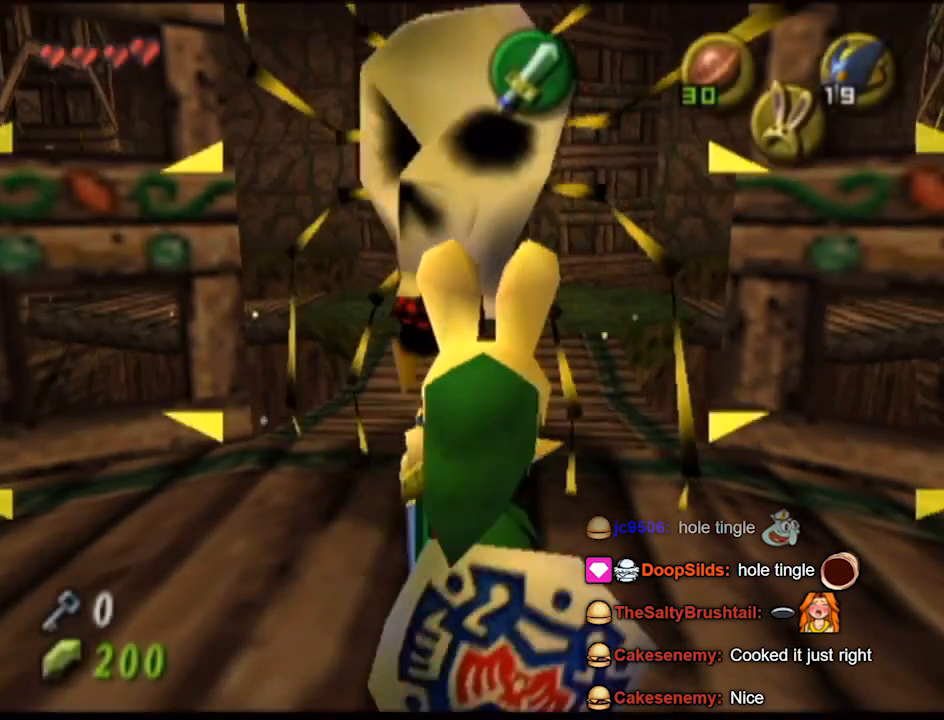
{"buttons": ["L1"], "left_stick": "center", "right_stick": "center", "events": []}
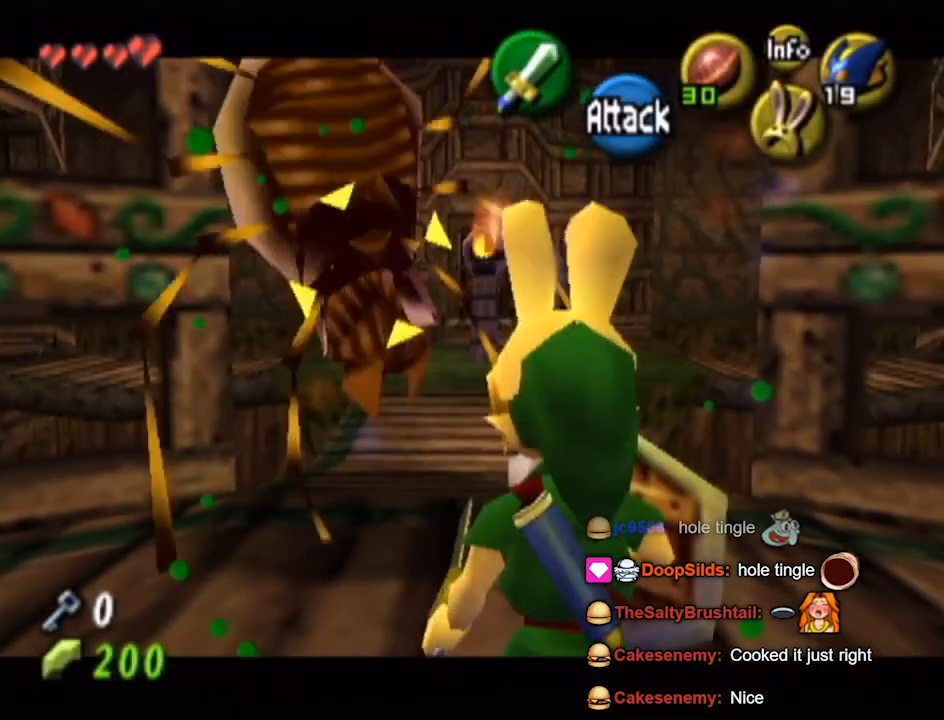
{"buttons": ["L1"], "left_stick": "down", "right_stick": "center", "events": [[233, "left_stick", "down"]]}
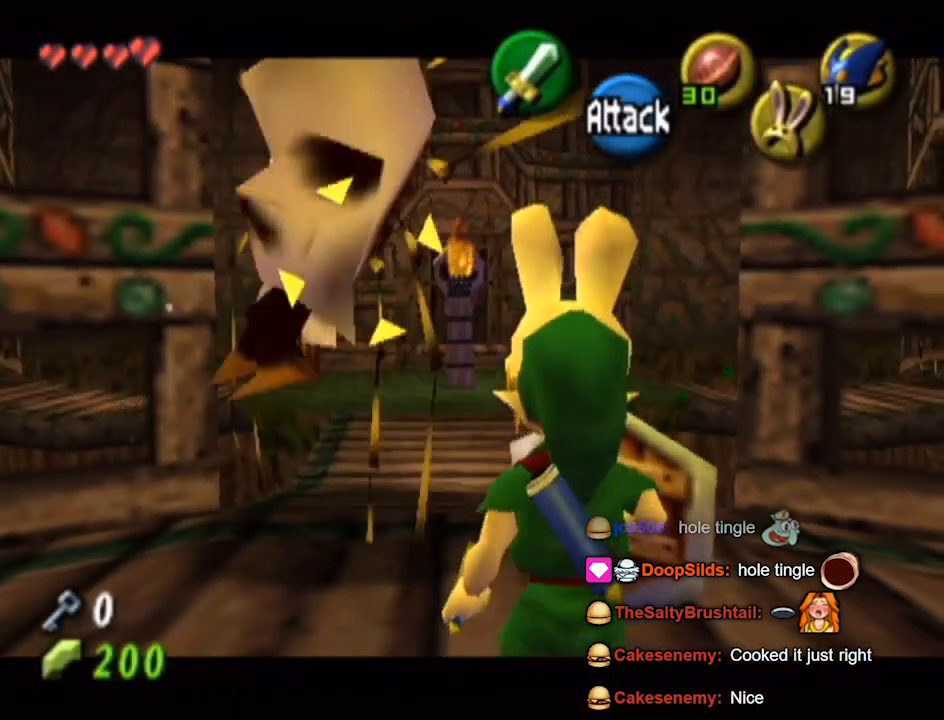
{"buttons": ["L1"], "left_stick": "center", "right_stick": "center", "events": [[33, "left_stick", "center"], [100, "B", "down"], [233, "B", "up"]]}
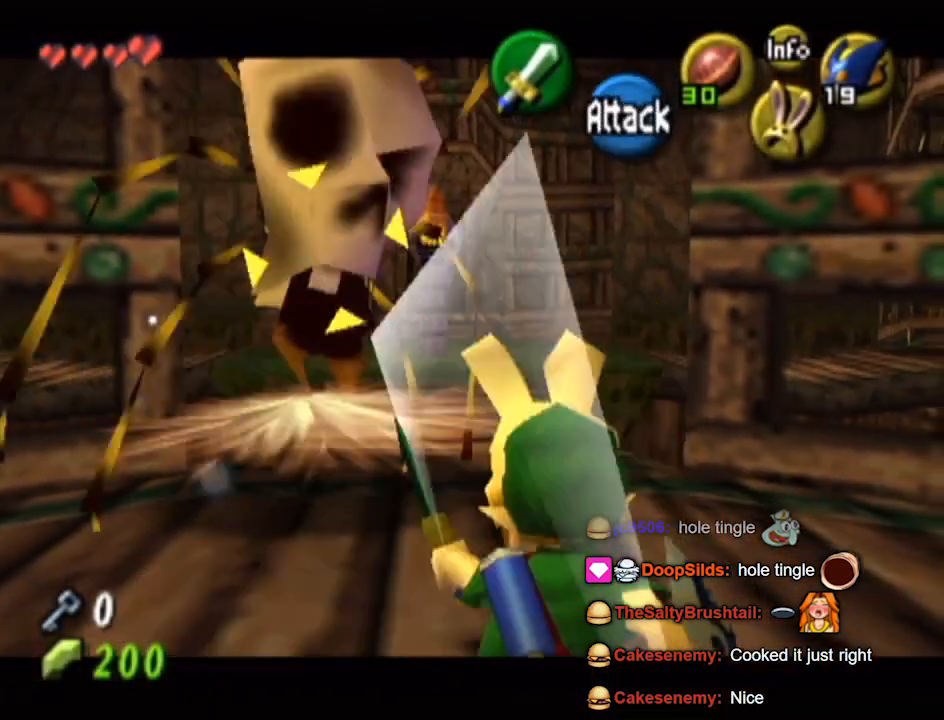
{"buttons": ["L1"], "left_stick": "center", "right_stick": "center", "events": [[300, "B", "down"], [400, "B", "up"]]}
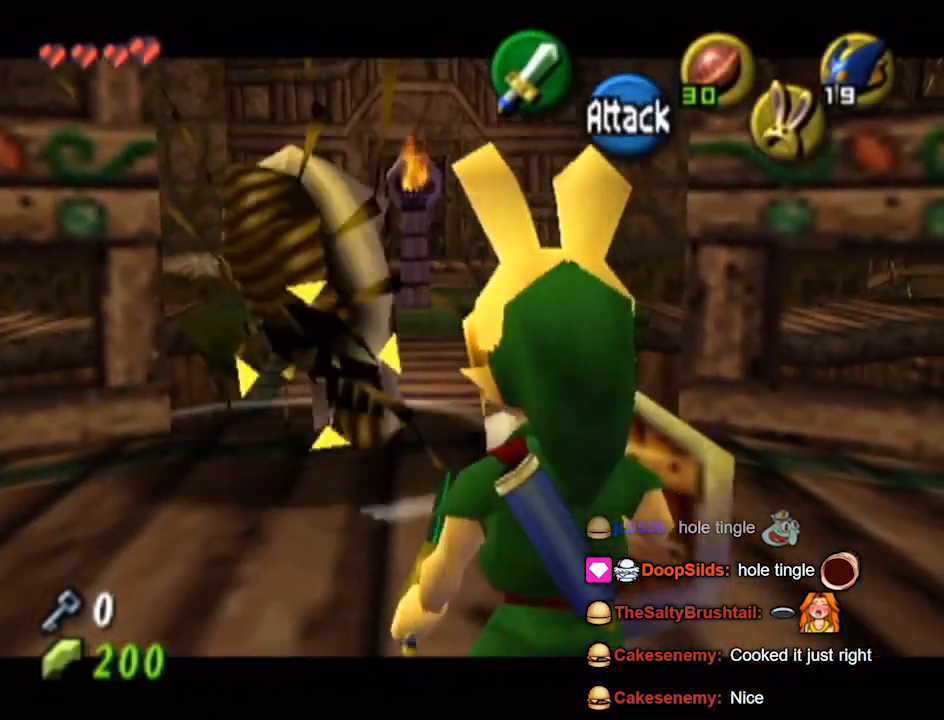
{"buttons": [], "left_stick": "center", "right_stick": "center", "events": [[467, "L1", "up"]]}
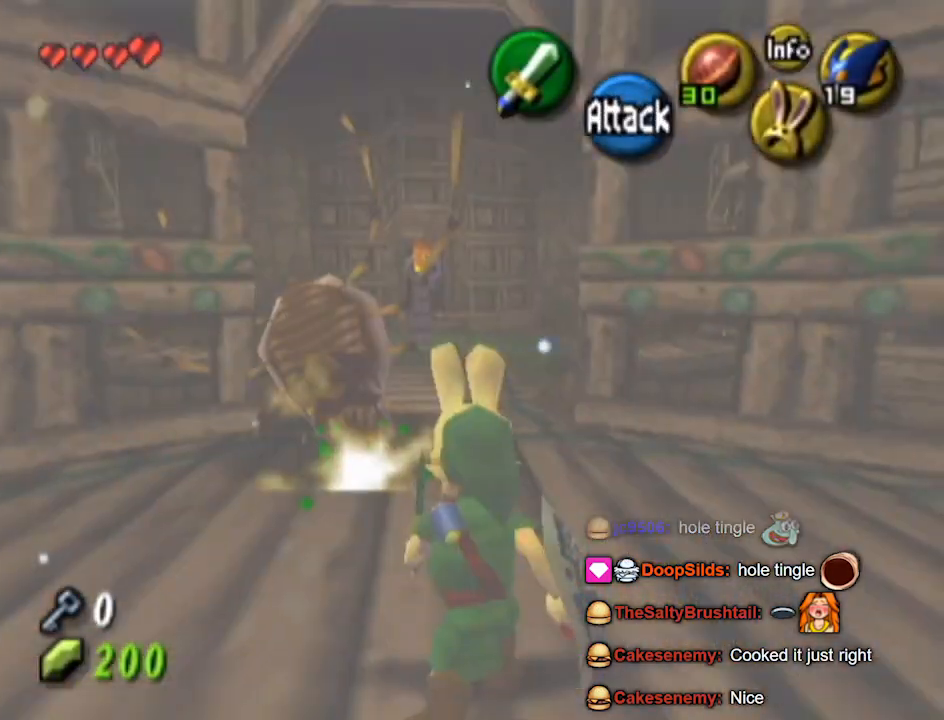
{"buttons": ["L1"], "left_stick": "center", "right_stick": "center", "events": [[233, "left_stick", "right"], [300, "L1", "down"], [333, "left_stick", "center"]]}
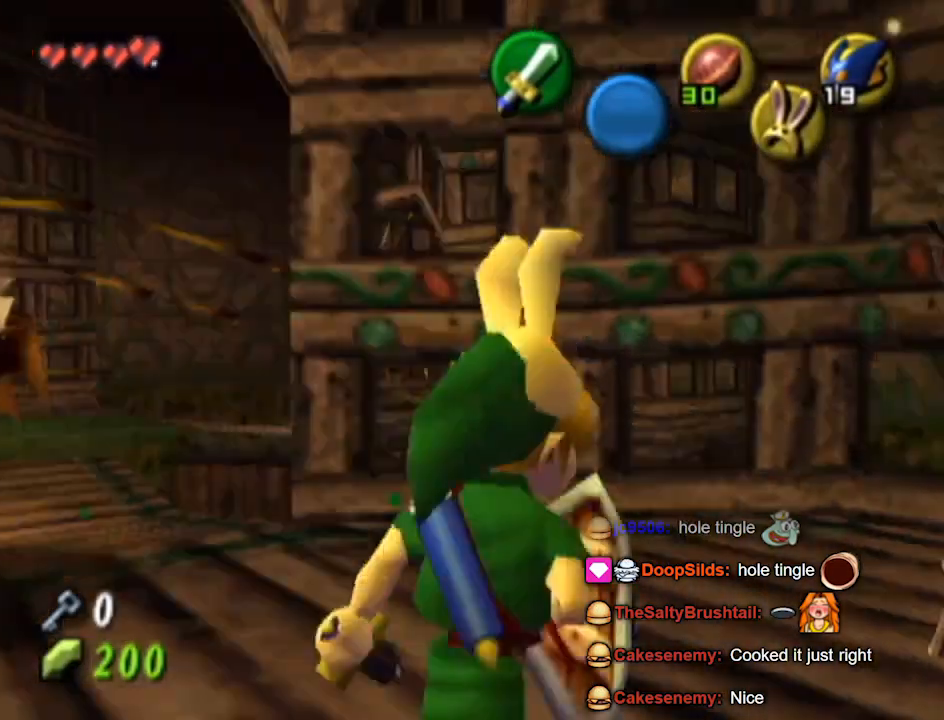
{"buttons": ["L1"], "left_stick": "center", "right_stick": "center", "events": [[167, "L1", "up"], [267, "left_stick", "left"], [333, "L1", "down"], [433, "left_stick", "center"]]}
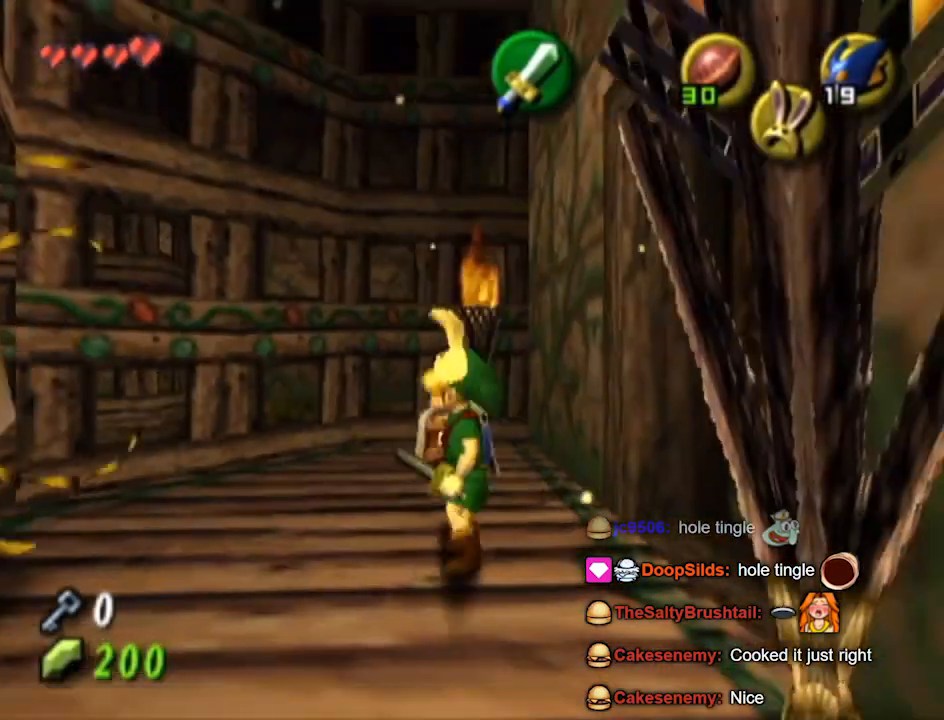
{"buttons": [], "left_stick": "up", "right_stick": "center", "events": [[233, "L1", "up"], [267, "left_stick", "up"]]}
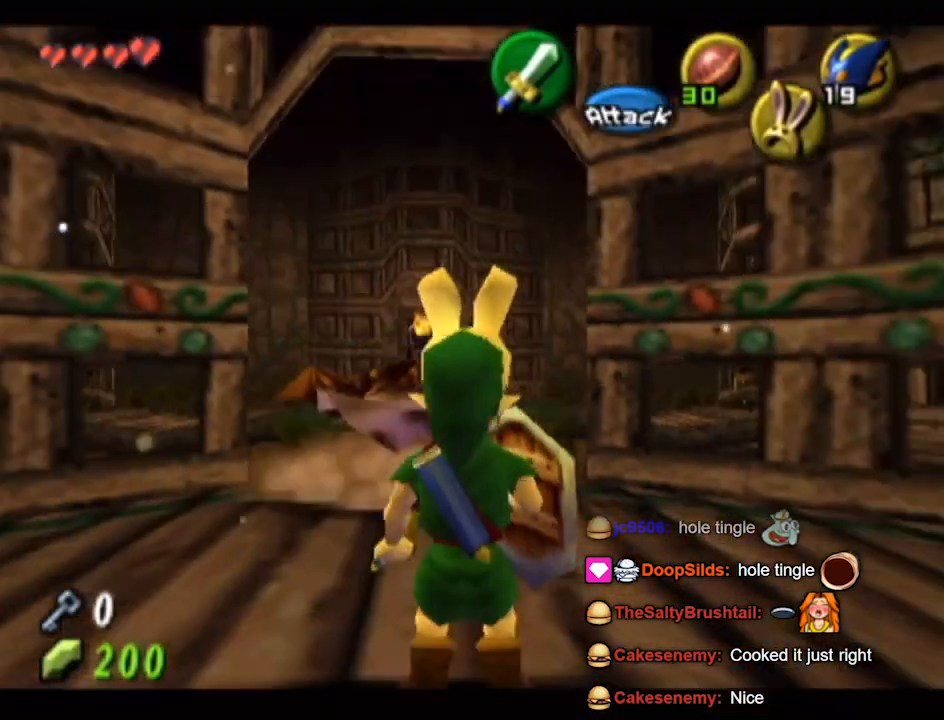
{"buttons": [], "left_stick": "center", "right_stick": "center", "events": [[67, "left_stick", "center"]]}
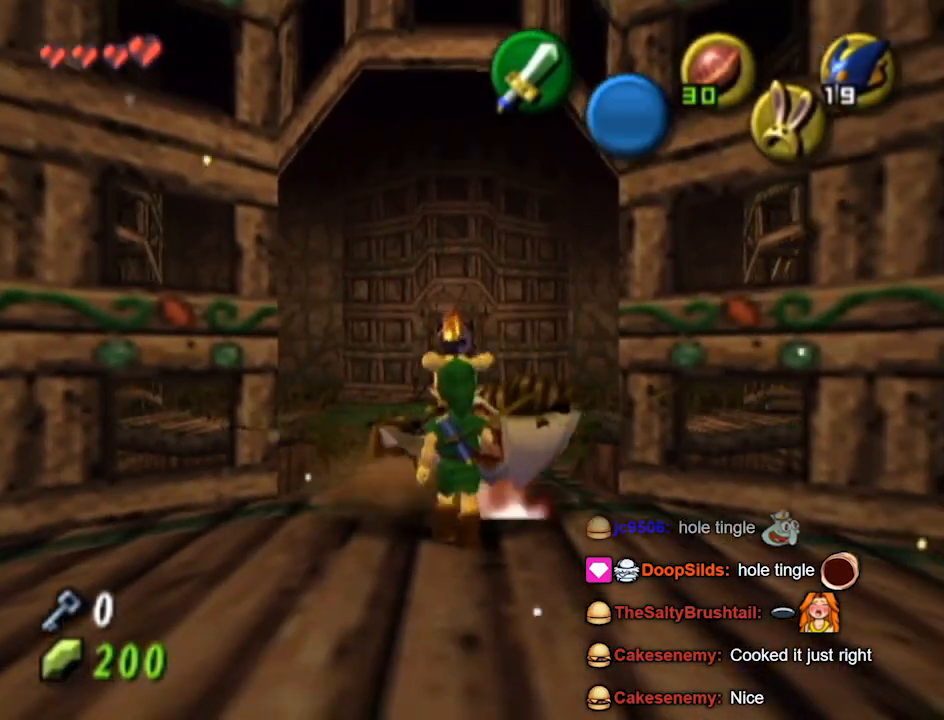
{"buttons": [], "left_stick": "center", "right_stick": "center", "events": []}
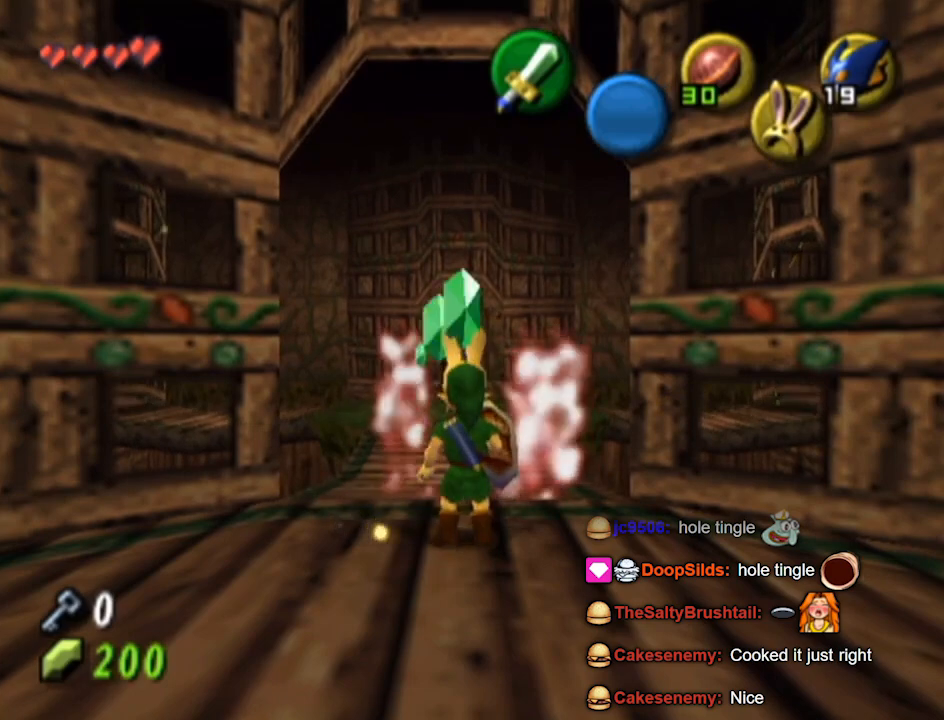
{"buttons": [], "left_stick": "up", "right_stick": "center", "events": [[267, "left_stick", "up"]]}
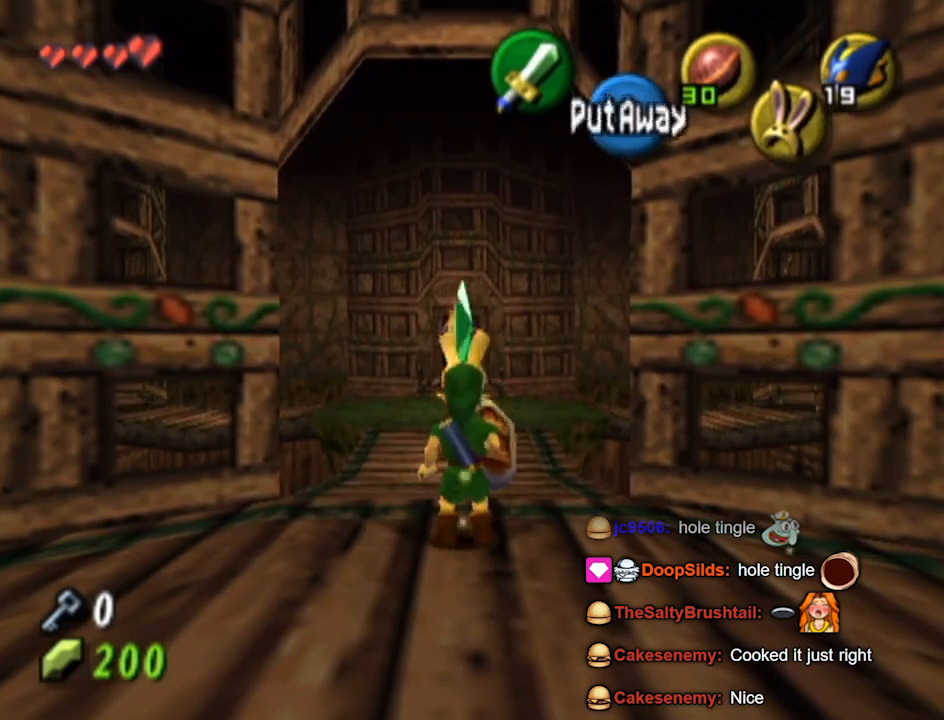
{"buttons": [], "left_stick": "up", "right_stick": "center", "events": []}
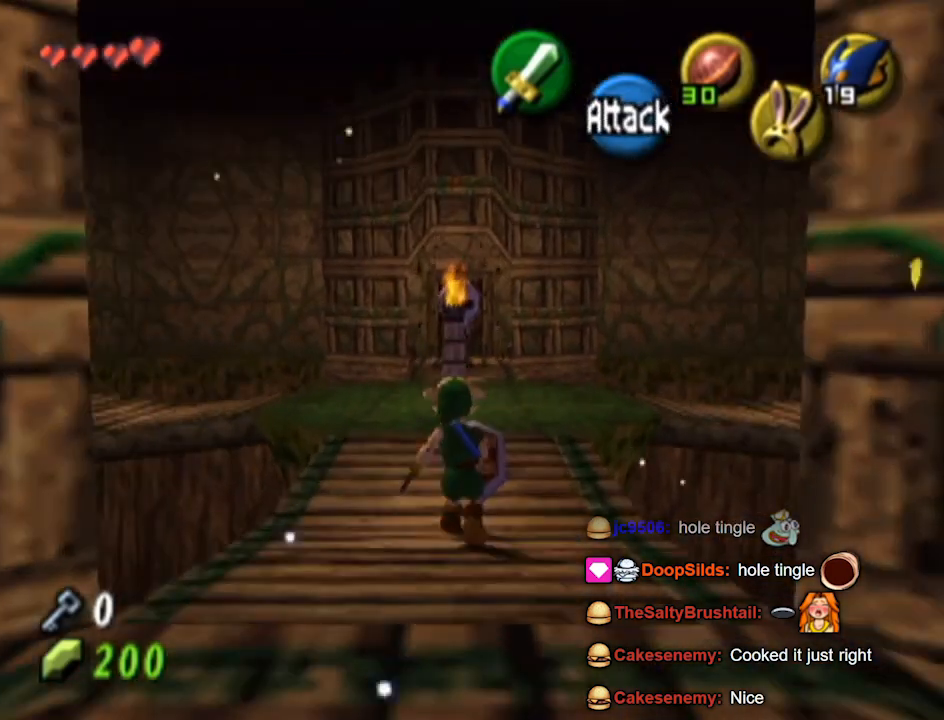
{"buttons": ["L1"], "left_stick": "center", "right_stick": "center", "events": [[367, "left_stick", "center"], [400, "L1", "down"]]}